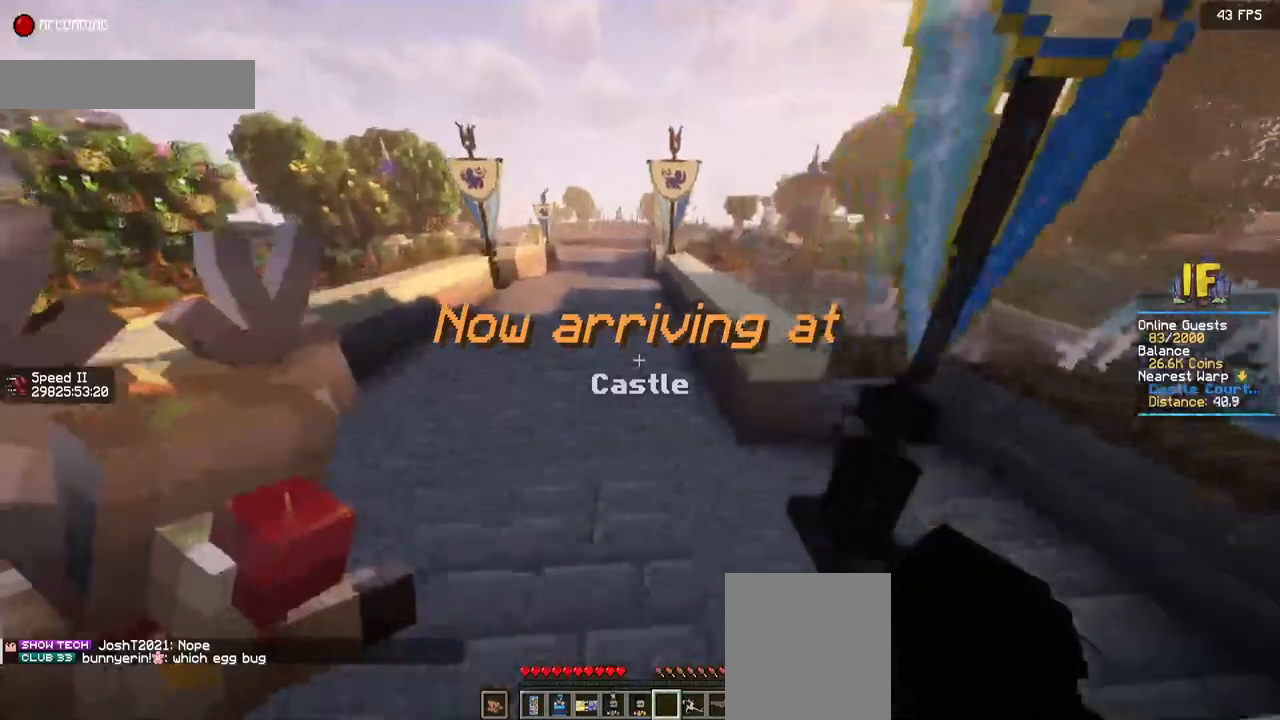
Gameplay with keyboard and mouse; each line is a JSON object with the keys and mouse buttons held at the frame after it. "events" lists presses ("down") and releases ("up") of "a", "d", "s", "space", "w", "mouse_left" and "mouse_right" between this image and that frame as [ms after this image, input, new state], when the widget could be followed in between. "mouse_left", "mouse_right" = the "left", "right" buttons of the "mouse" list. No other keys are recorded. Fast repeated clicks can show as one long hold. Mouse movement is not recorded.
{"keys": ["space", "w"], "mouse": [], "events": []}
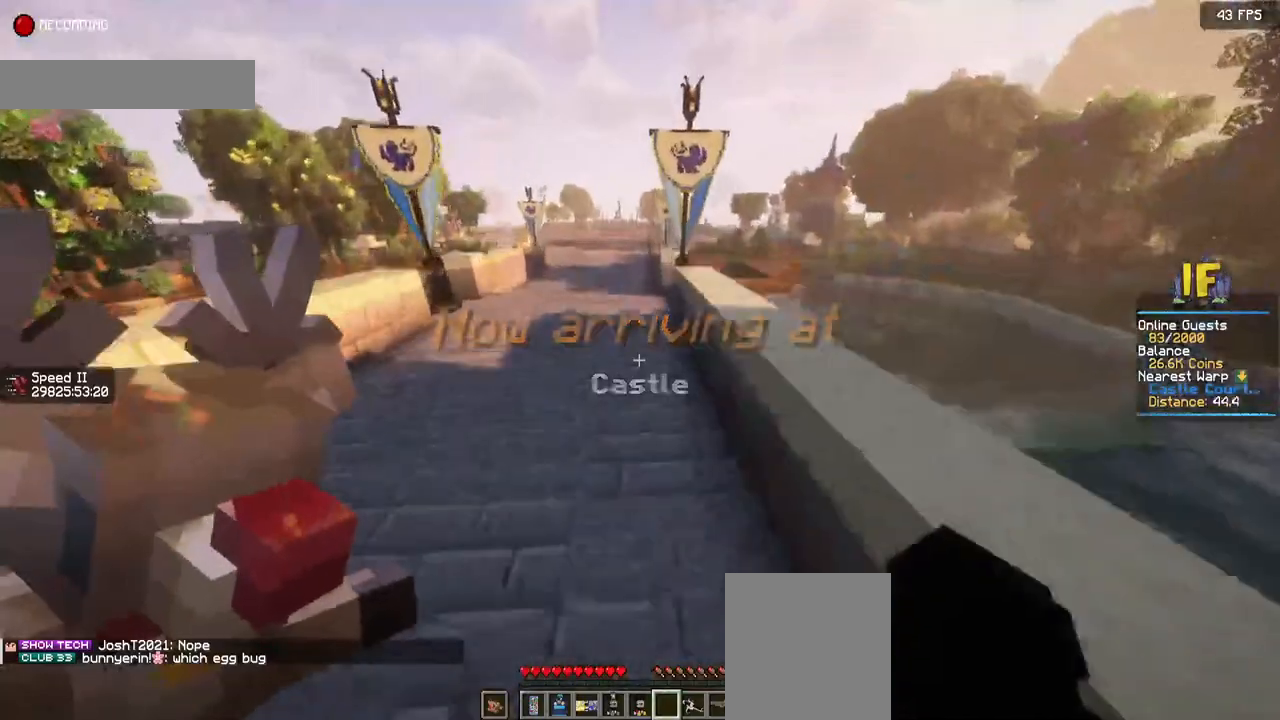
{"keys": ["space", "w"], "mouse": [], "events": []}
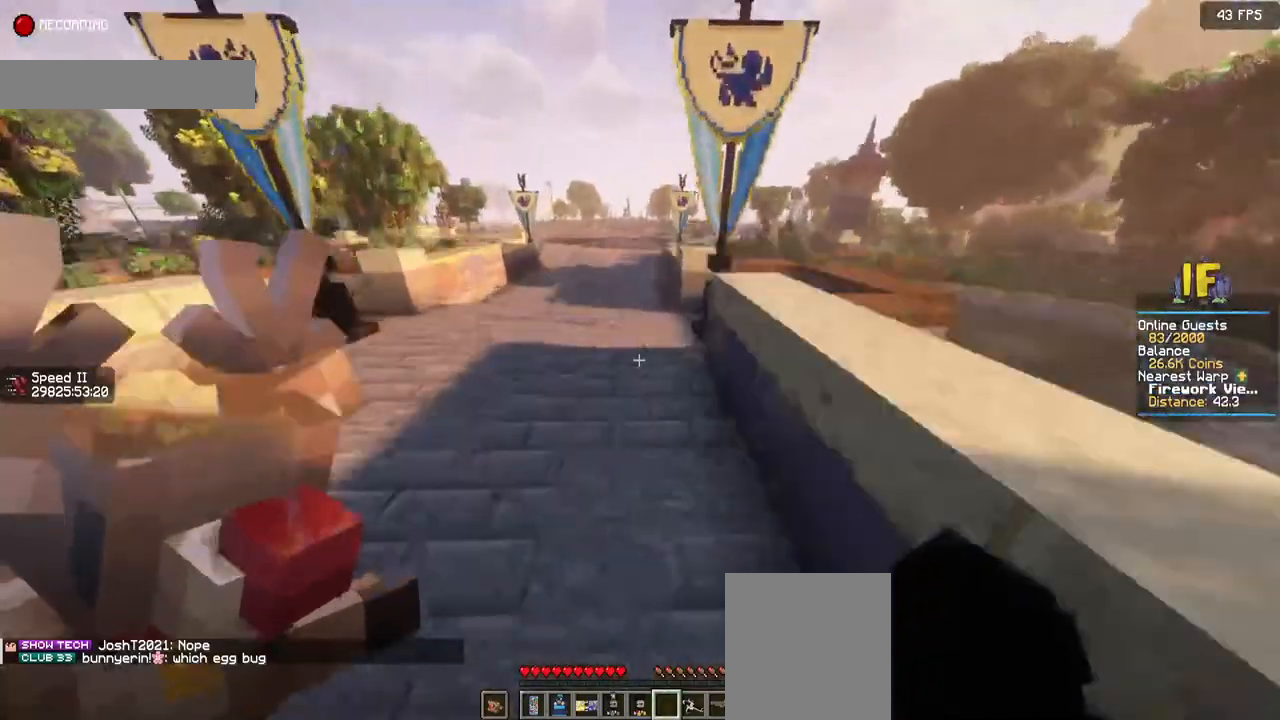
{"keys": ["space", "w"], "mouse": [], "events": []}
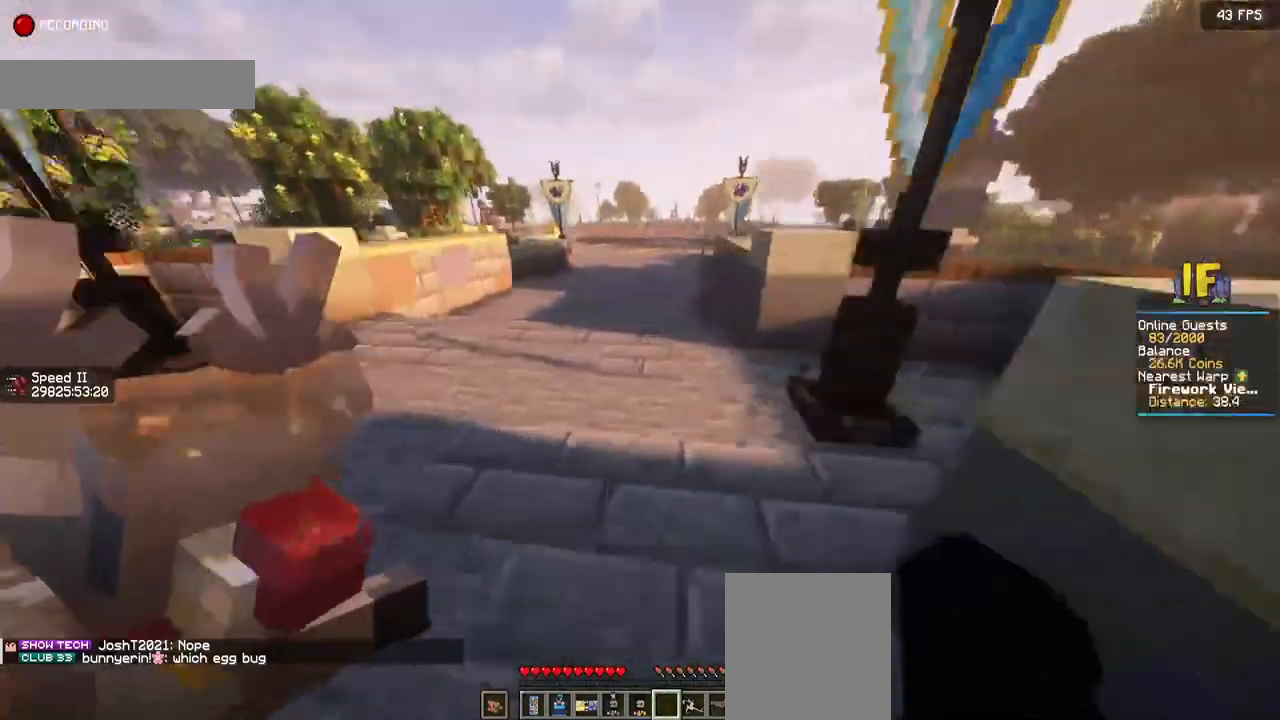
{"keys": ["d", "space"], "mouse": [], "events": [[234, "d", "down"], [317, "w", "up"]]}
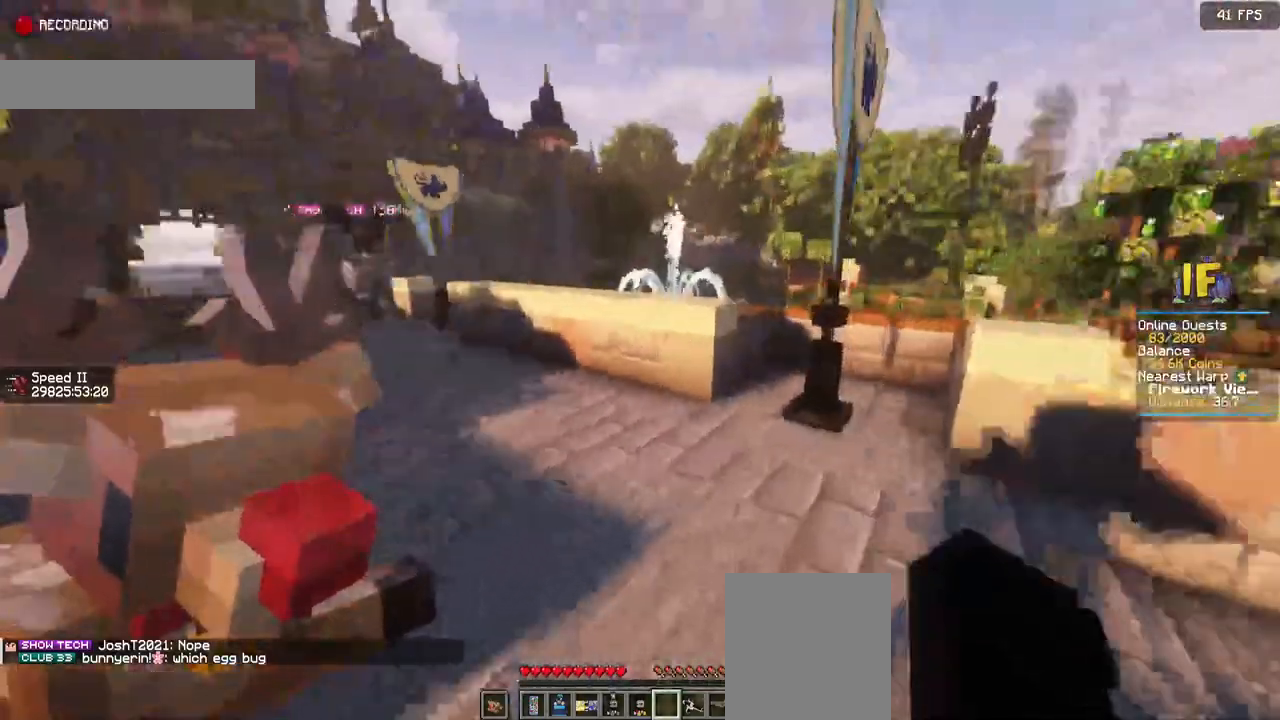
{"keys": ["s", "space"], "mouse": []}
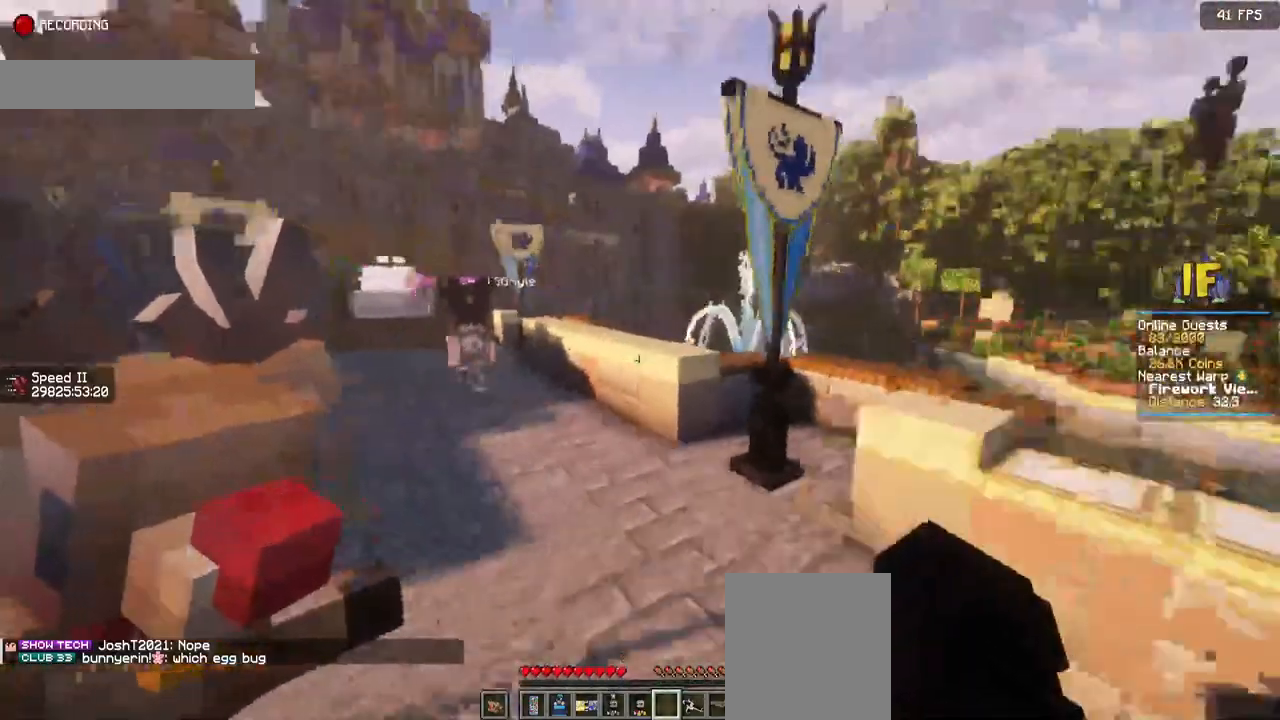
{"keys": ["space", "w"], "mouse": [], "events": [[67, "s", "up"], [134, "d", "down"], [350, "w", "down"], [417, "d", "up"]]}
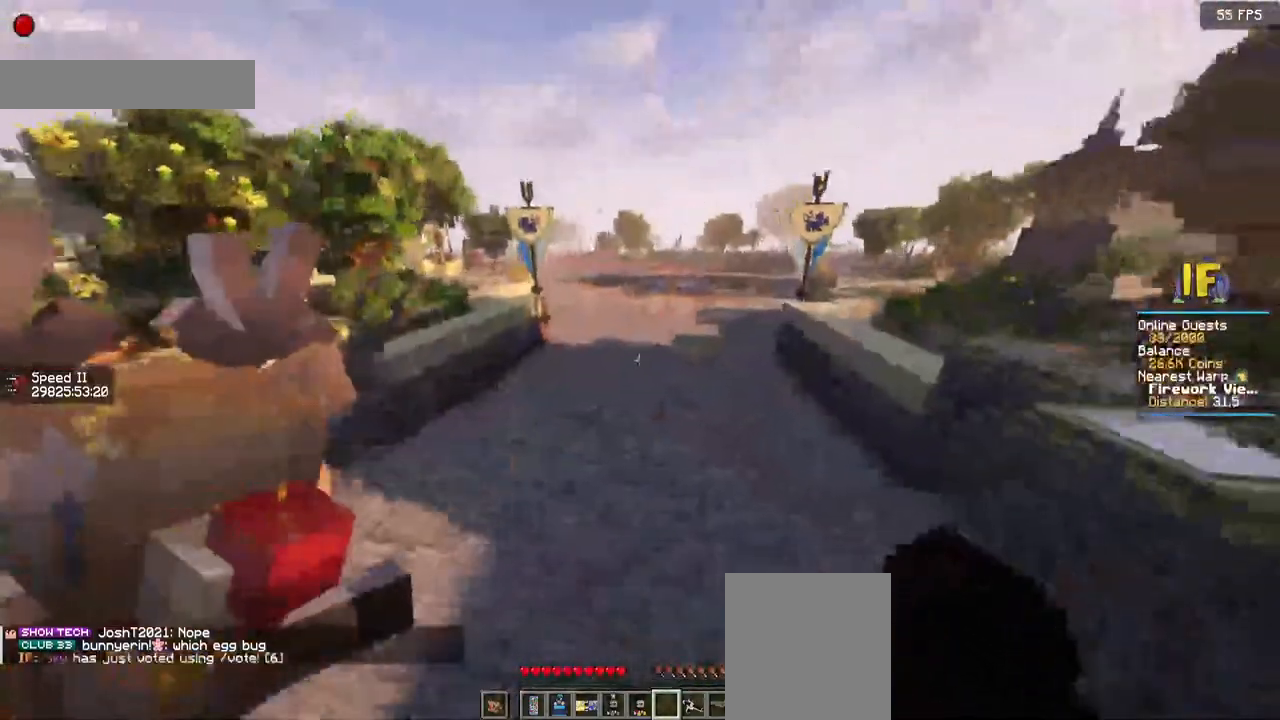
{"keys": ["space", "w"], "mouse": [], "events": []}
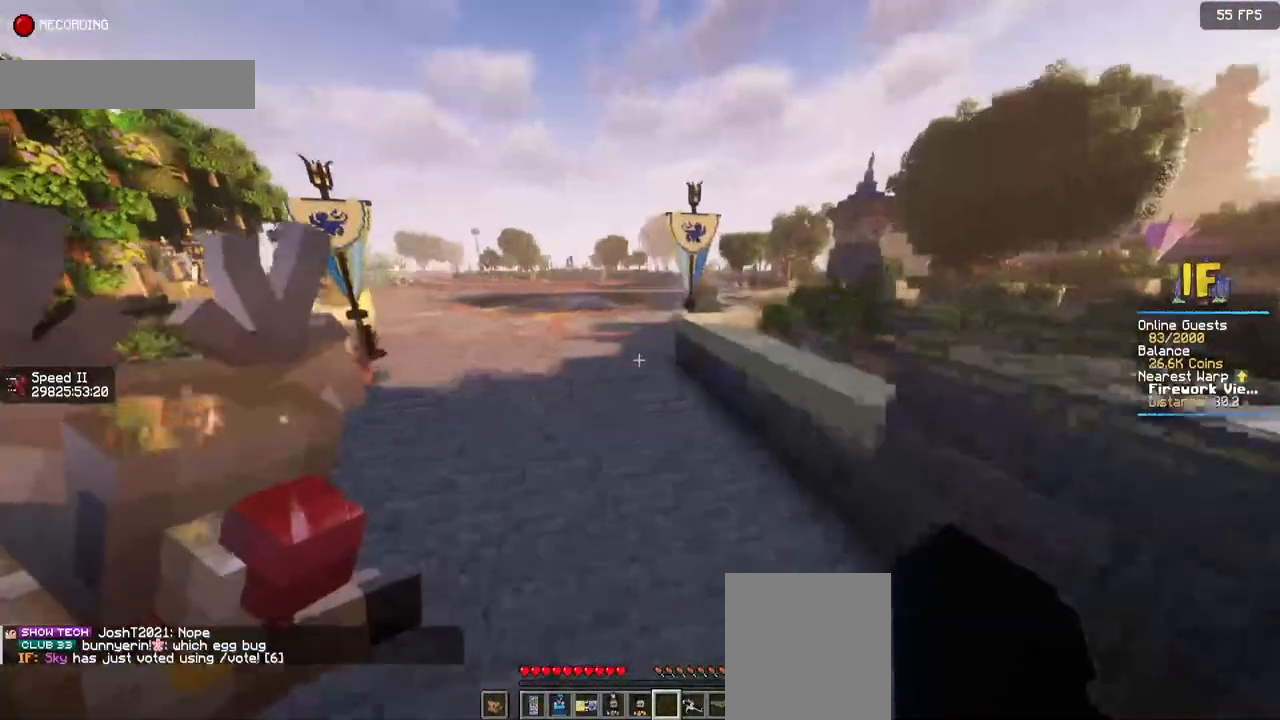
{"keys": ["space", "w"], "mouse": [], "events": []}
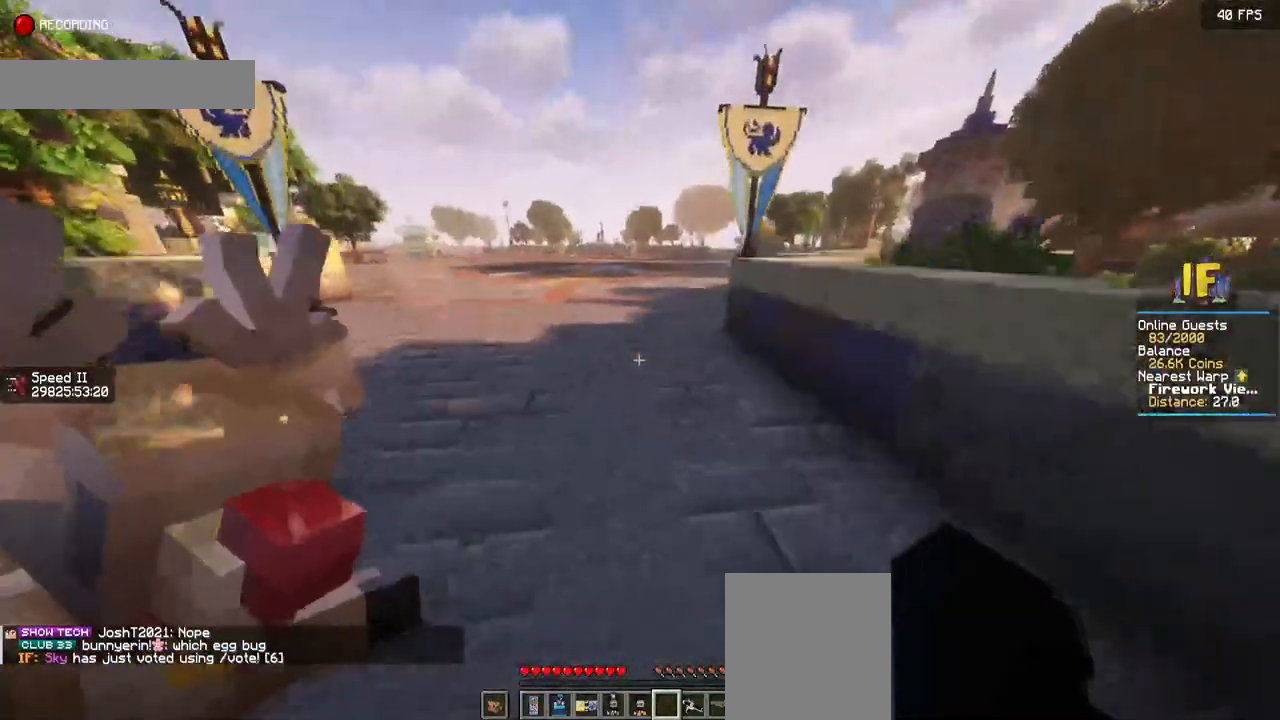
{"keys": ["space", "w"], "mouse": [], "events": []}
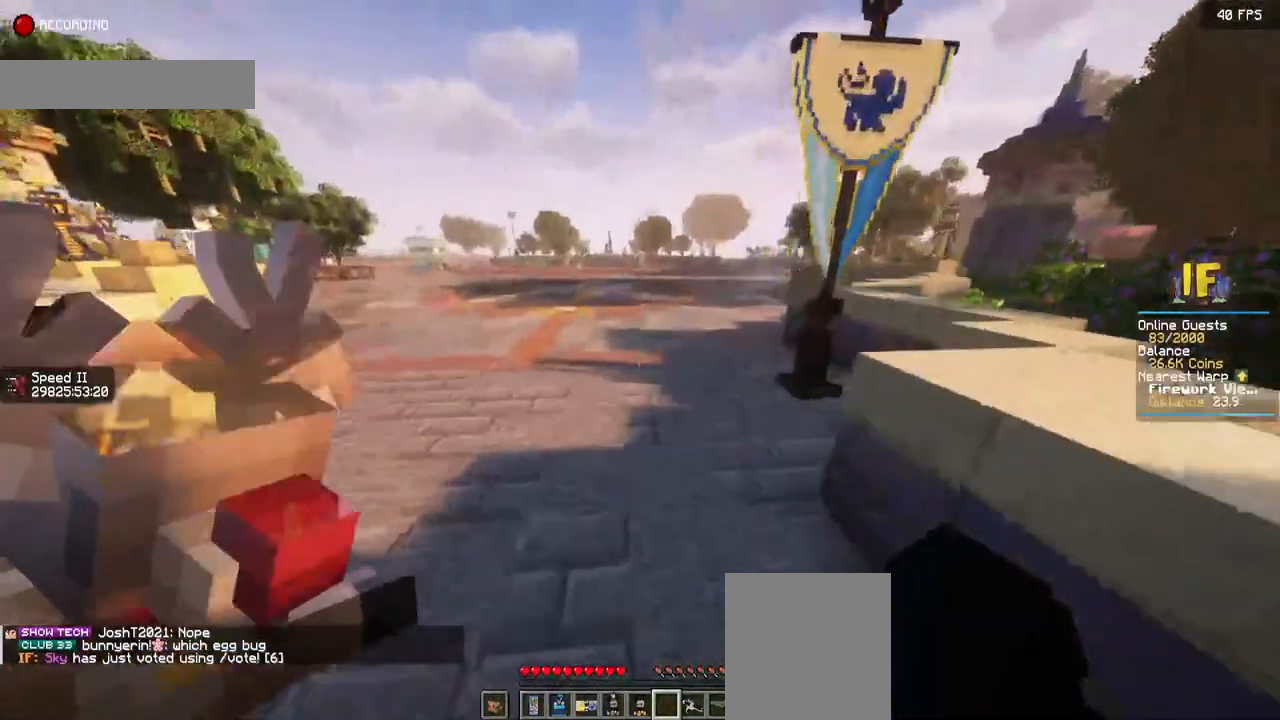
{"keys": ["space", "w"], "mouse": [], "events": []}
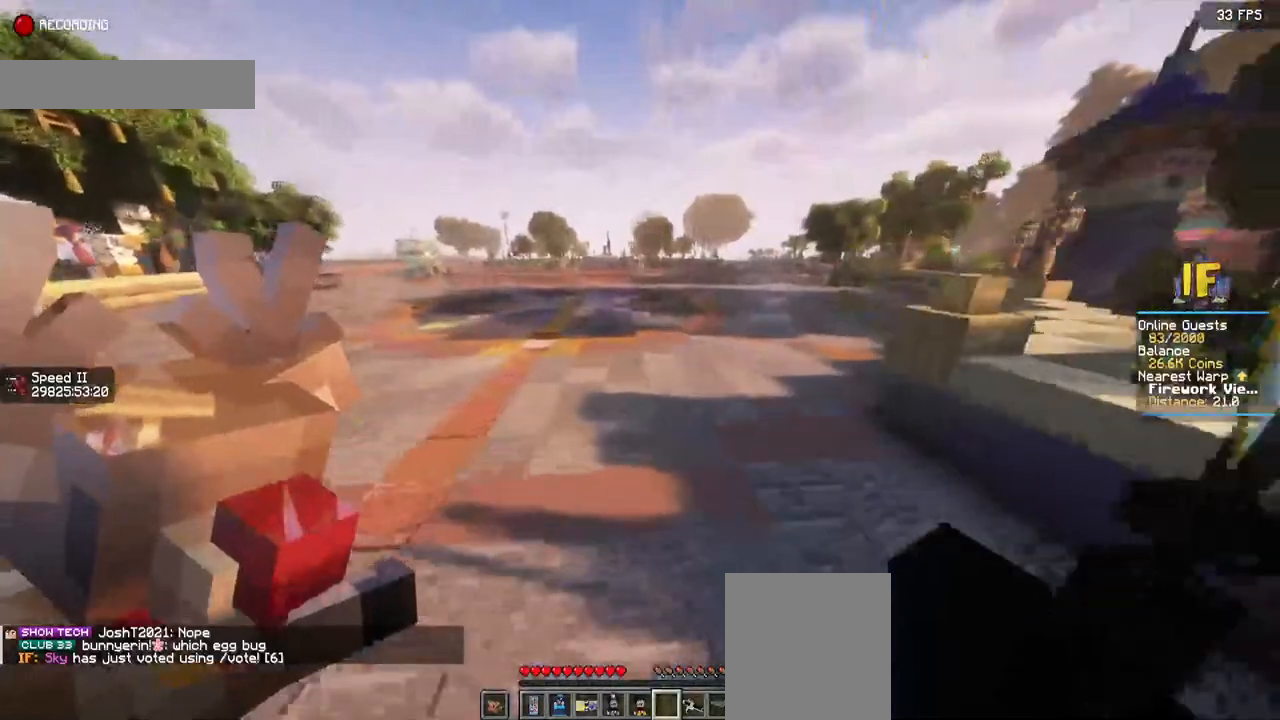
{"keys": ["space", "w"], "mouse": [], "events": []}
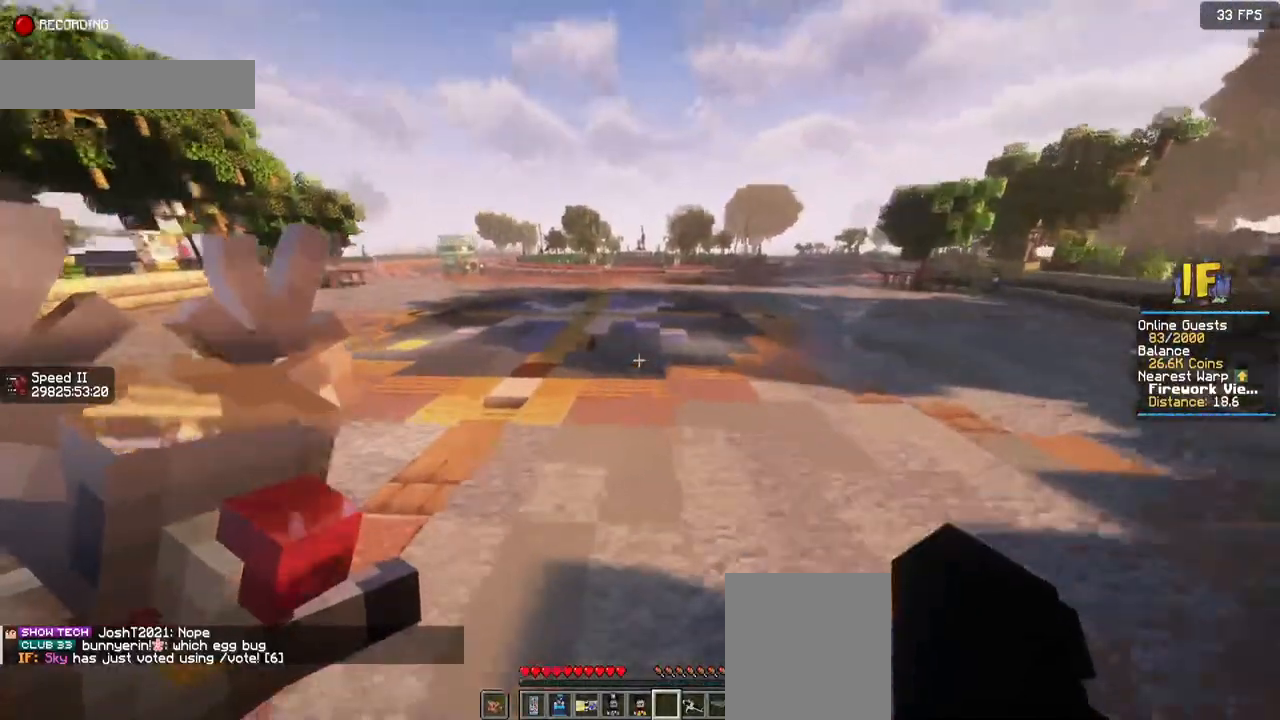
{"keys": ["space", "w"], "mouse": [], "events": []}
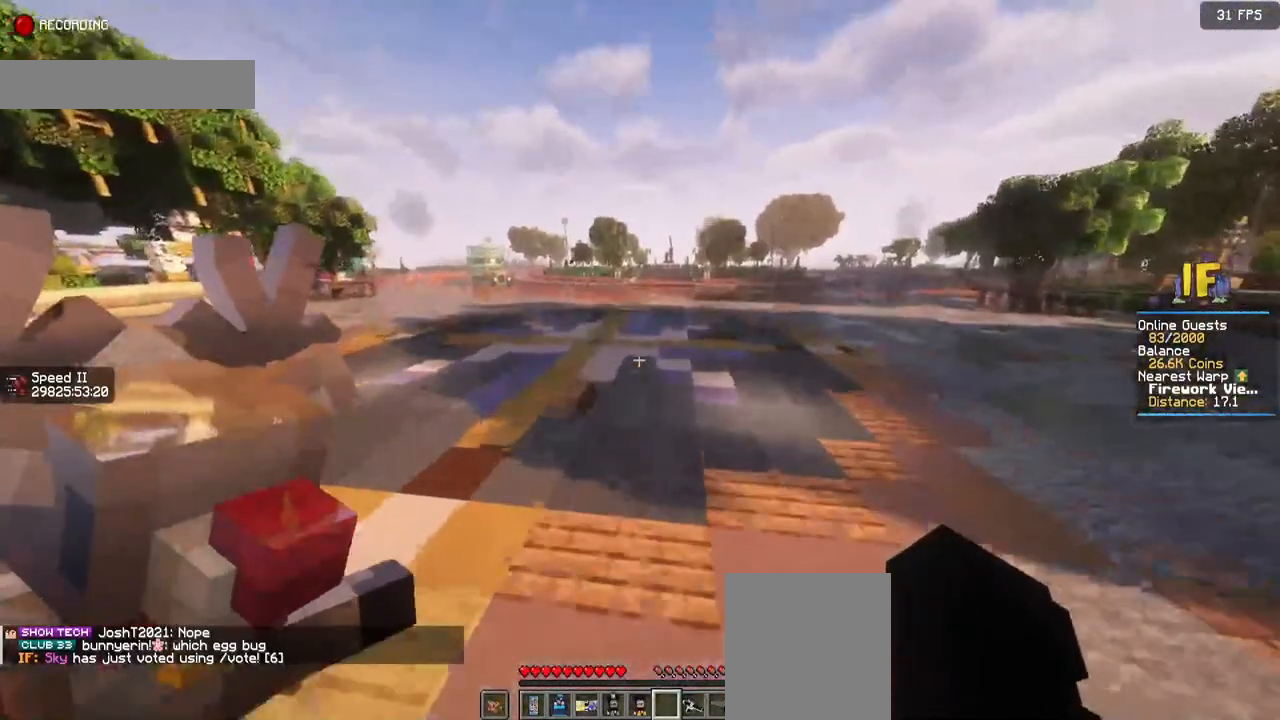
{"keys": ["space", "w"], "mouse": [], "events": []}
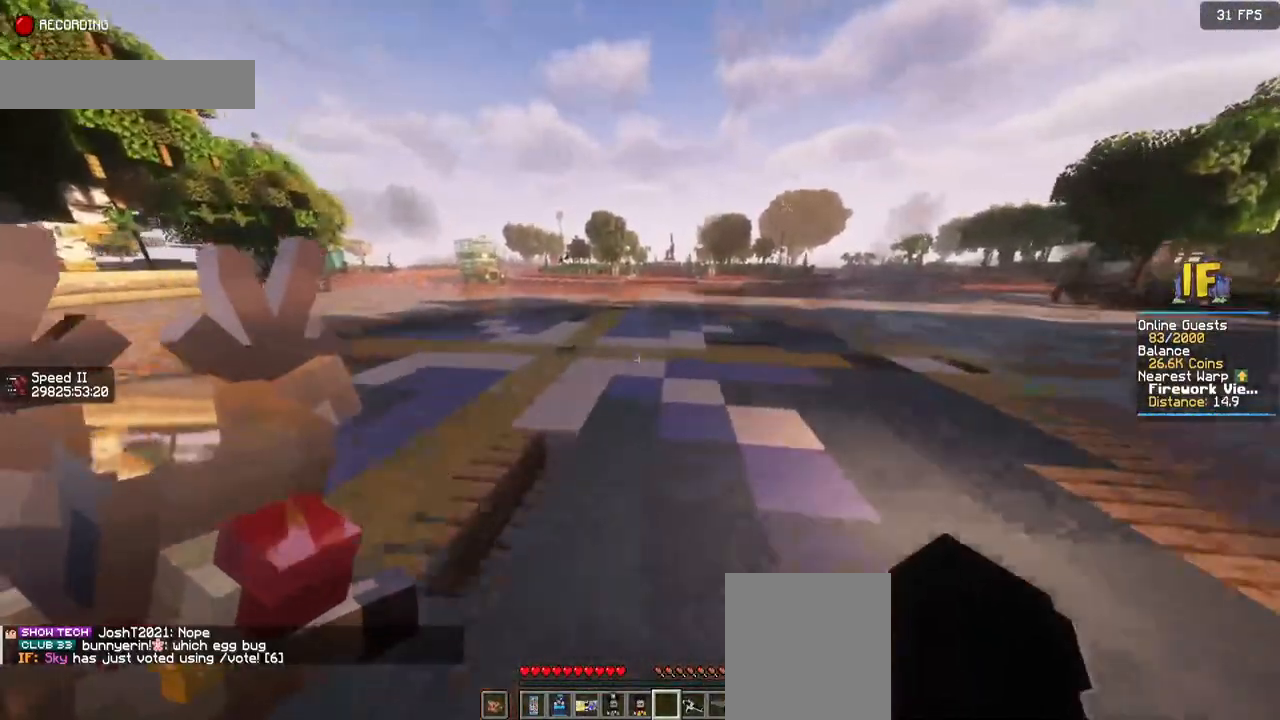
{"keys": [], "mouse": [], "events": [[100, "space", "up"], [167, "w", "up"]]}
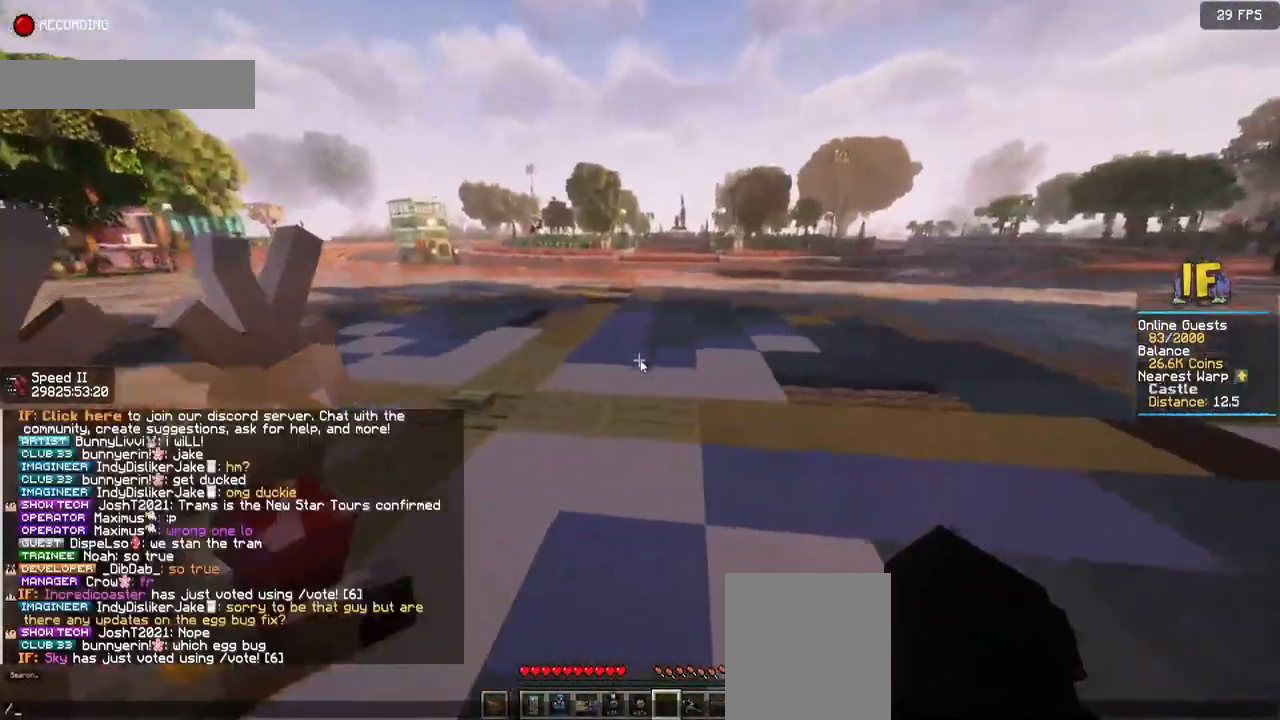
{"keys": ["a"], "mouse": [], "events": [[67, "w", "down"], [234, "w", "up"], [334, "a", "down"]]}
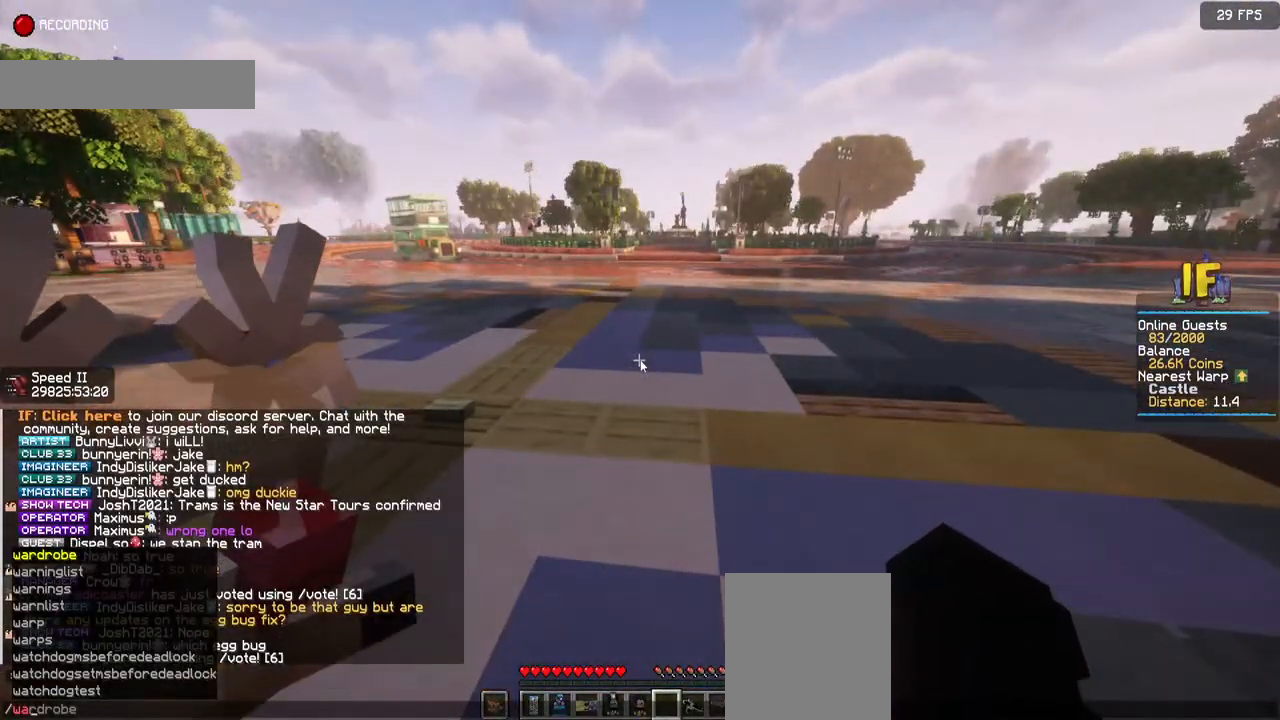
{"keys": [], "mouse": [], "events": [[50, "a", "up"]]}
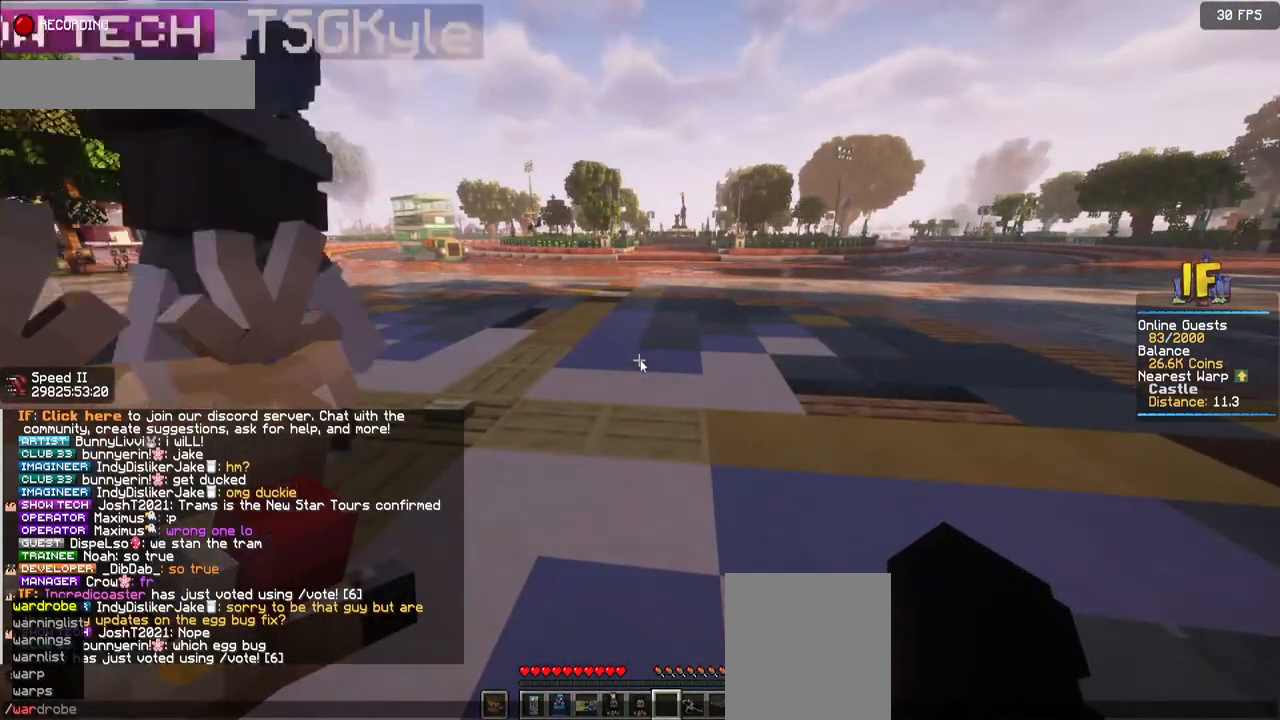
{"keys": [], "mouse": [], "events": []}
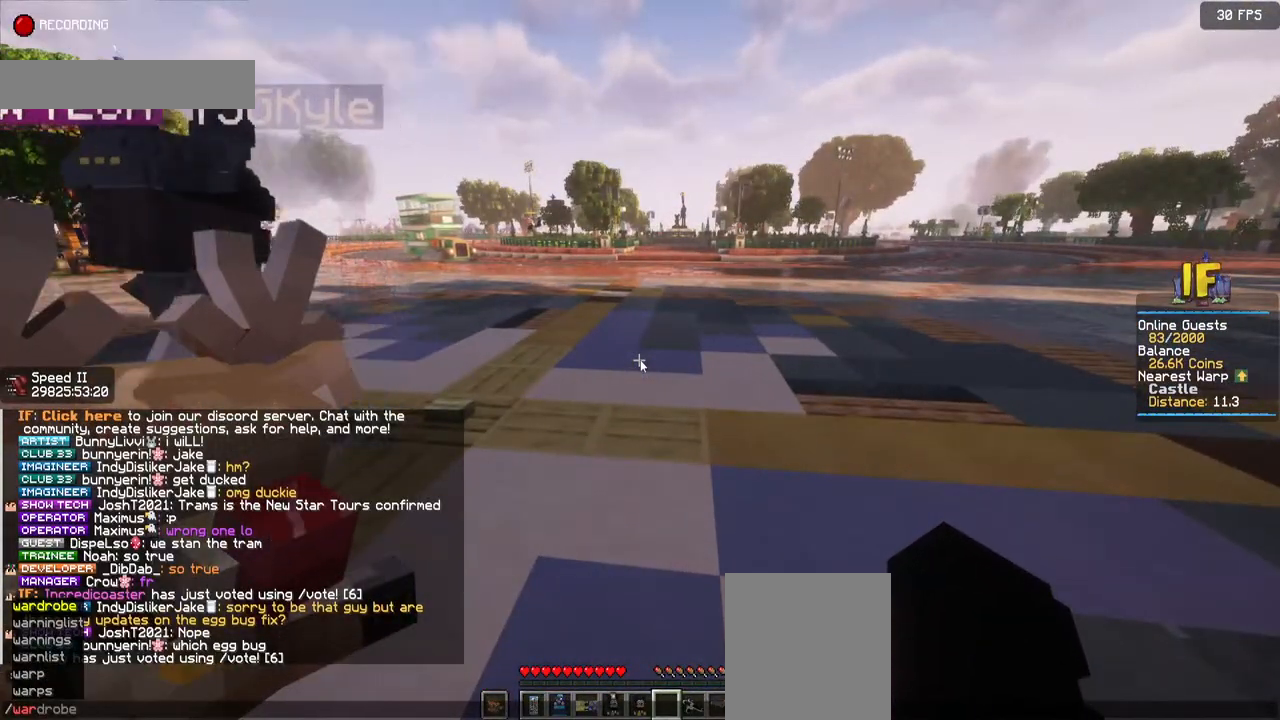
{"keys": [], "mouse": [], "events": []}
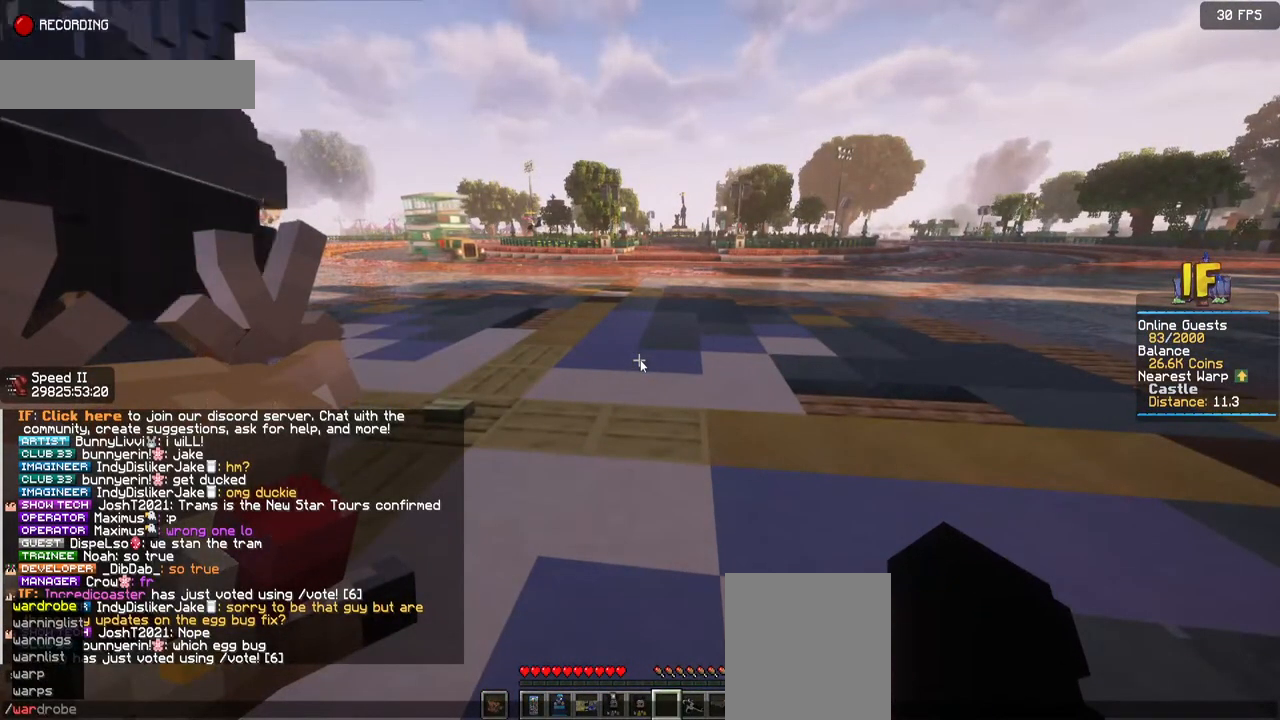
{"keys": [], "mouse": [], "events": []}
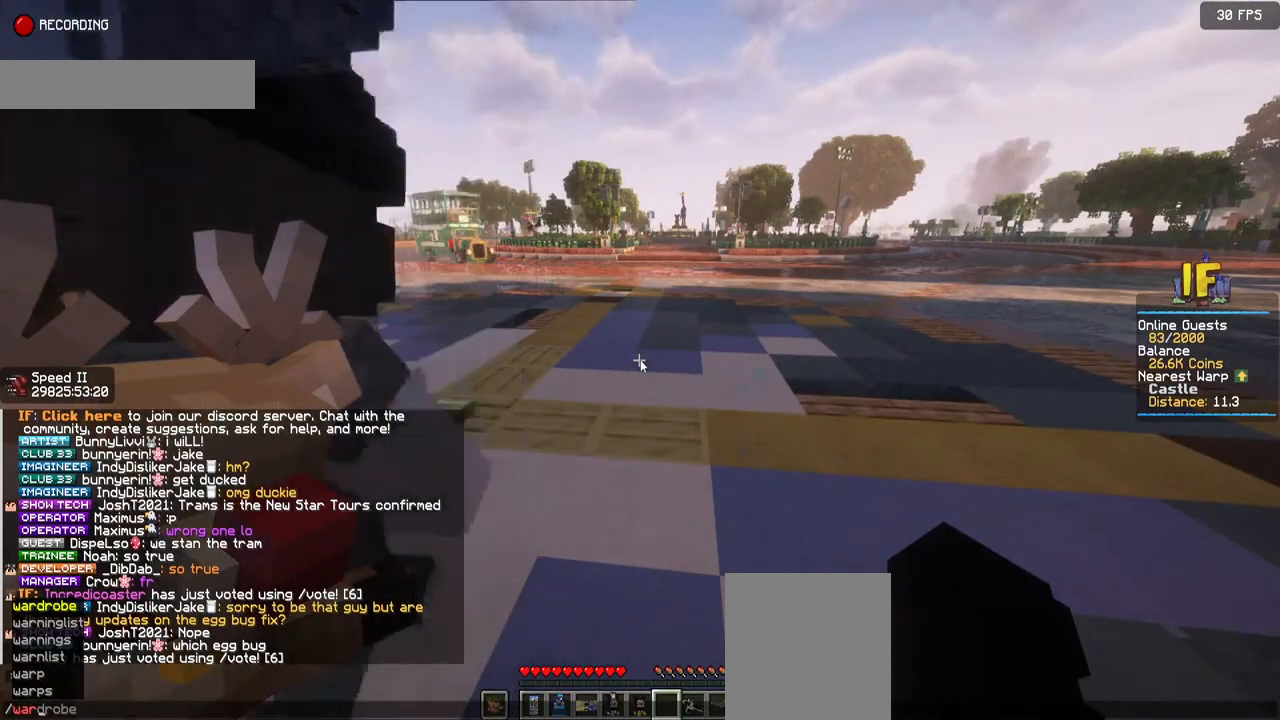
{"keys": [], "mouse": [], "events": []}
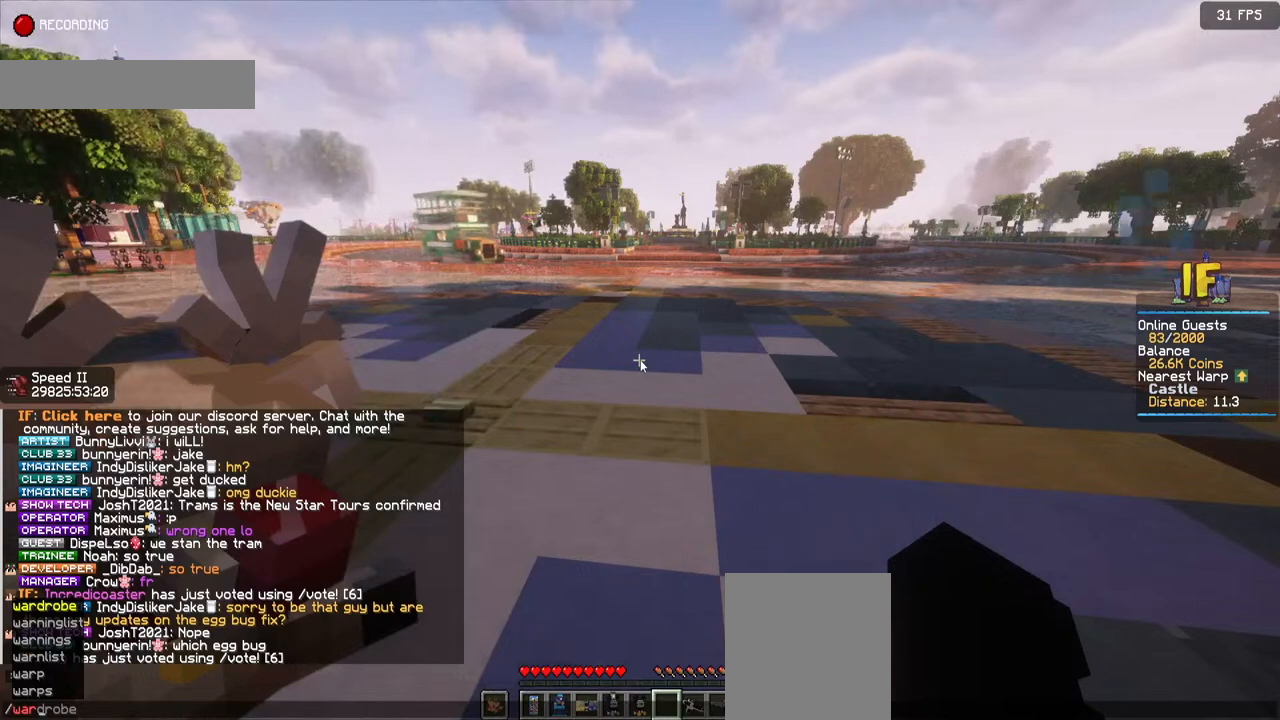
{"keys": [], "mouse": [], "events": []}
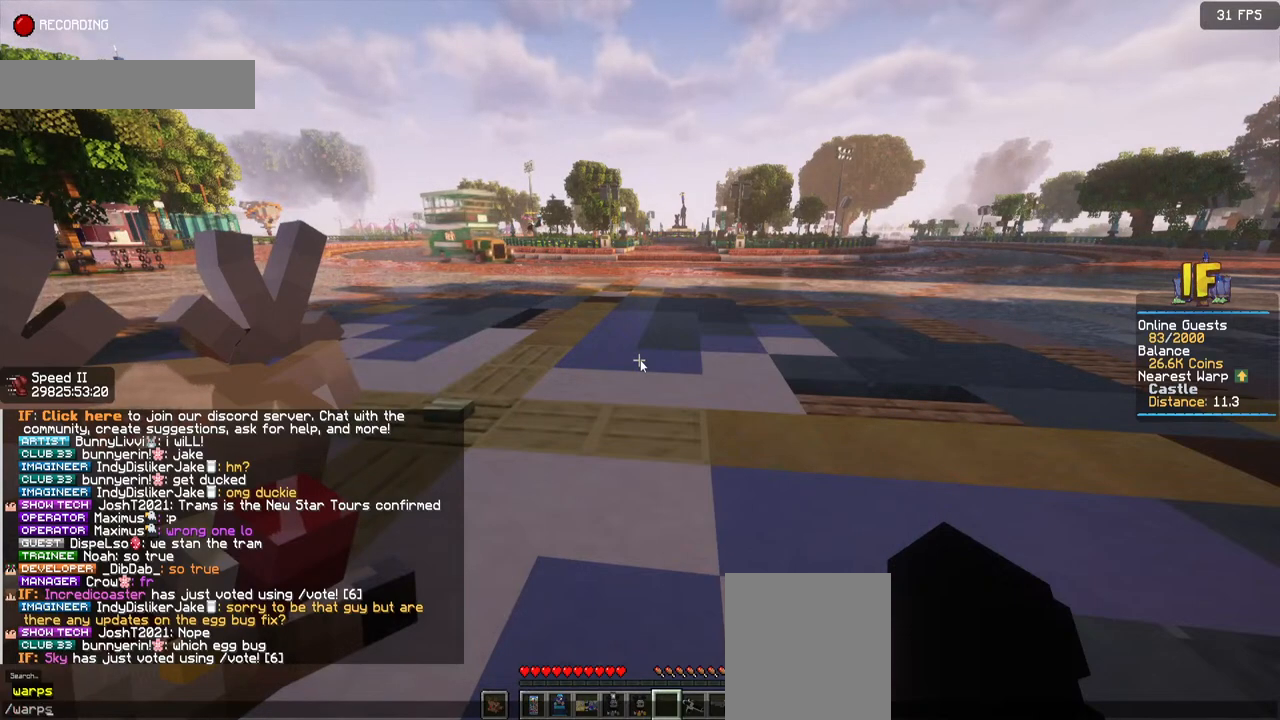
{"keys": [], "mouse": [], "events": [[84, "space", "down"], [434, "space", "up"]]}
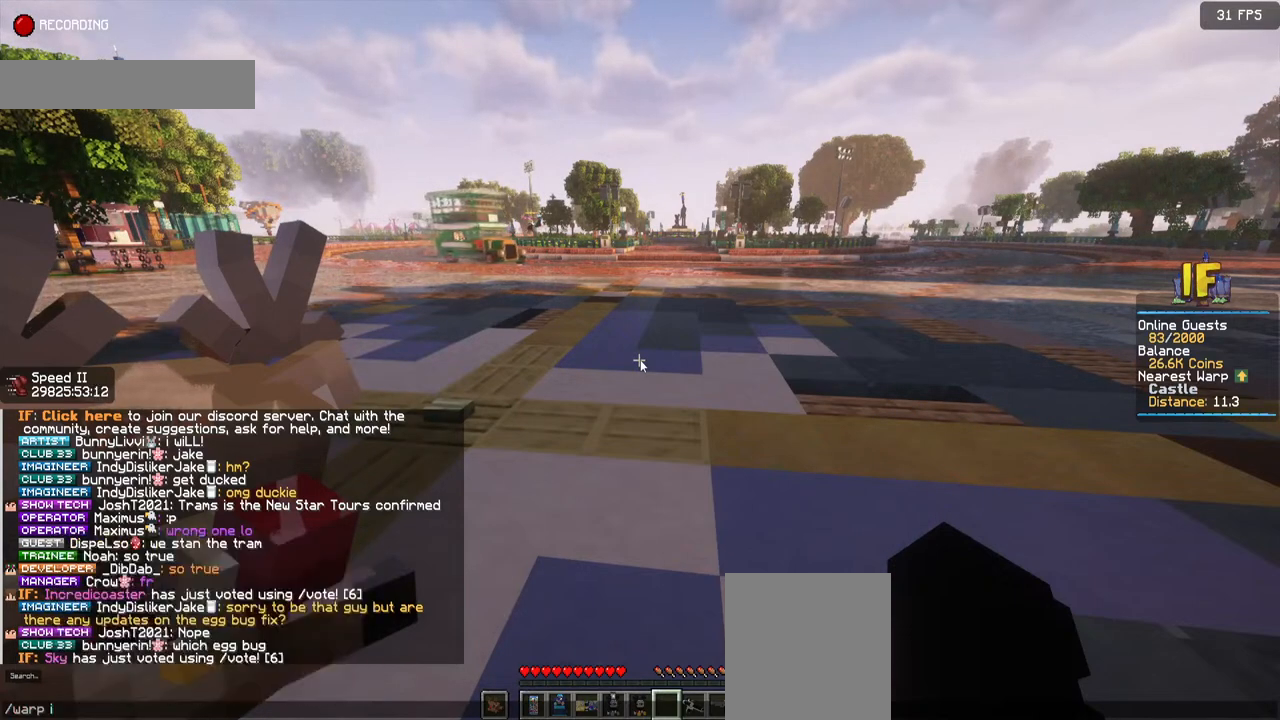
{"keys": [], "mouse": [], "events": []}
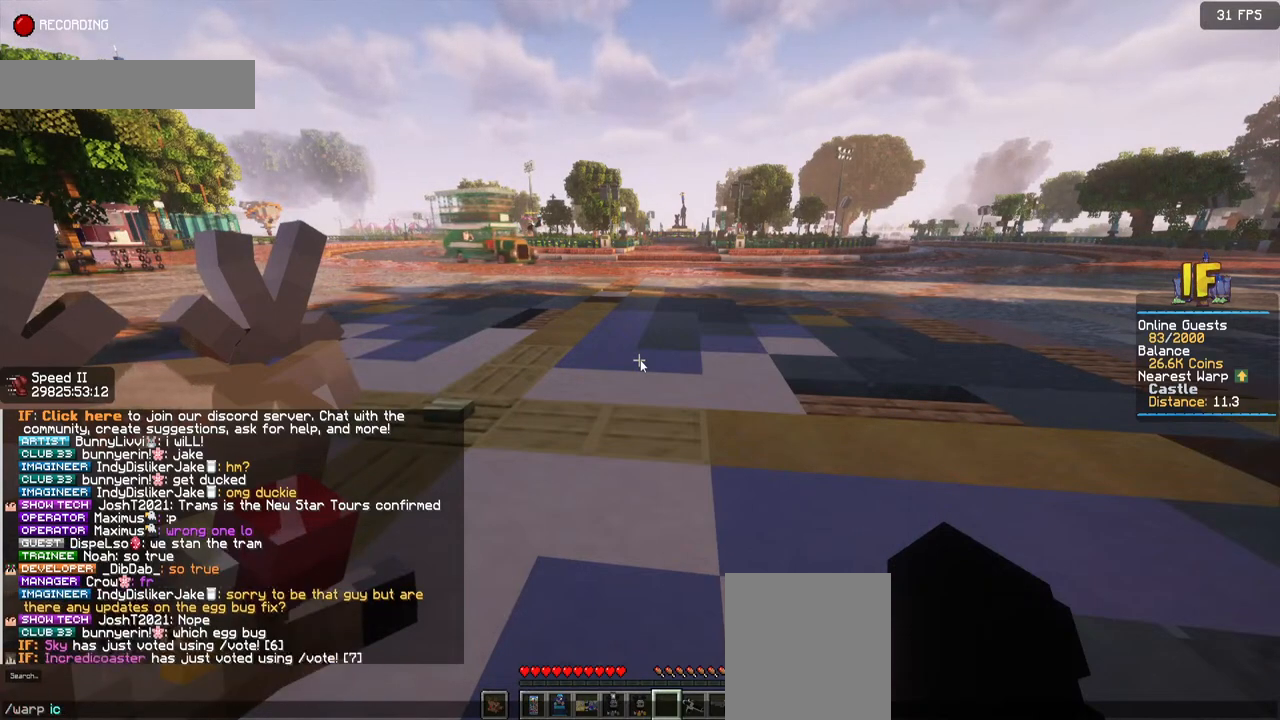
{"keys": [], "mouse": [], "events": []}
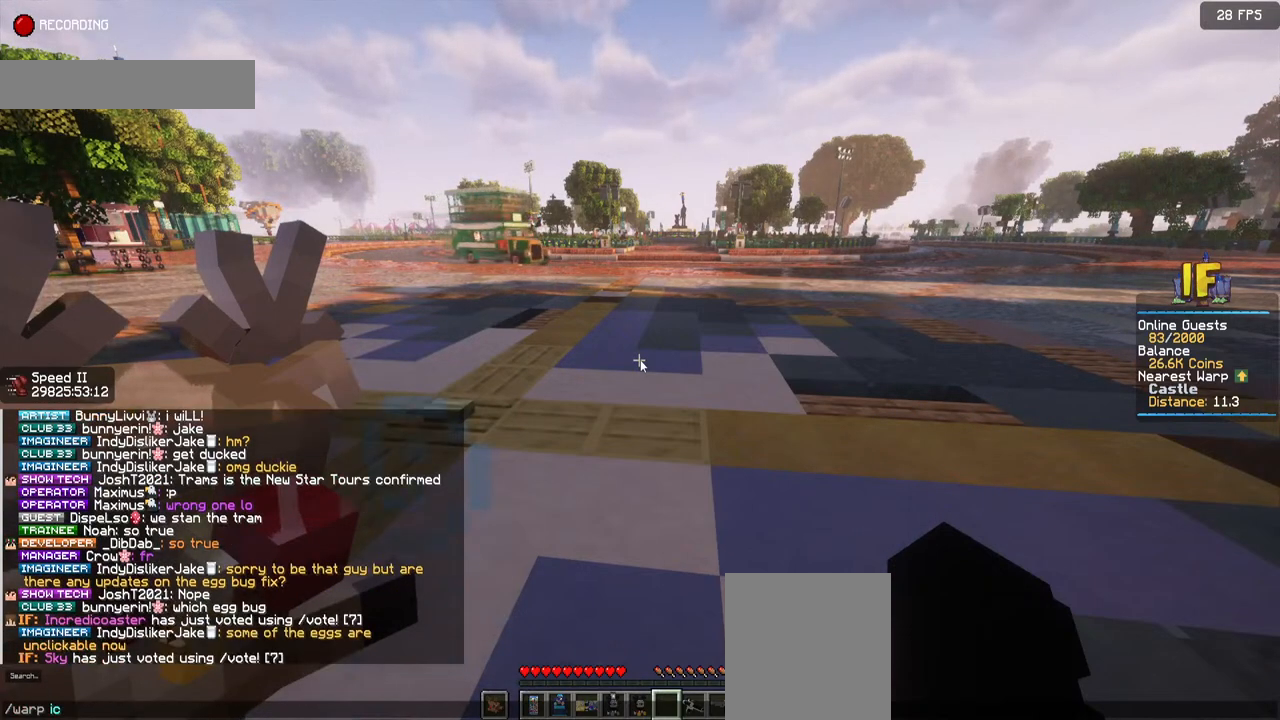
{"keys": [], "mouse": [], "events": []}
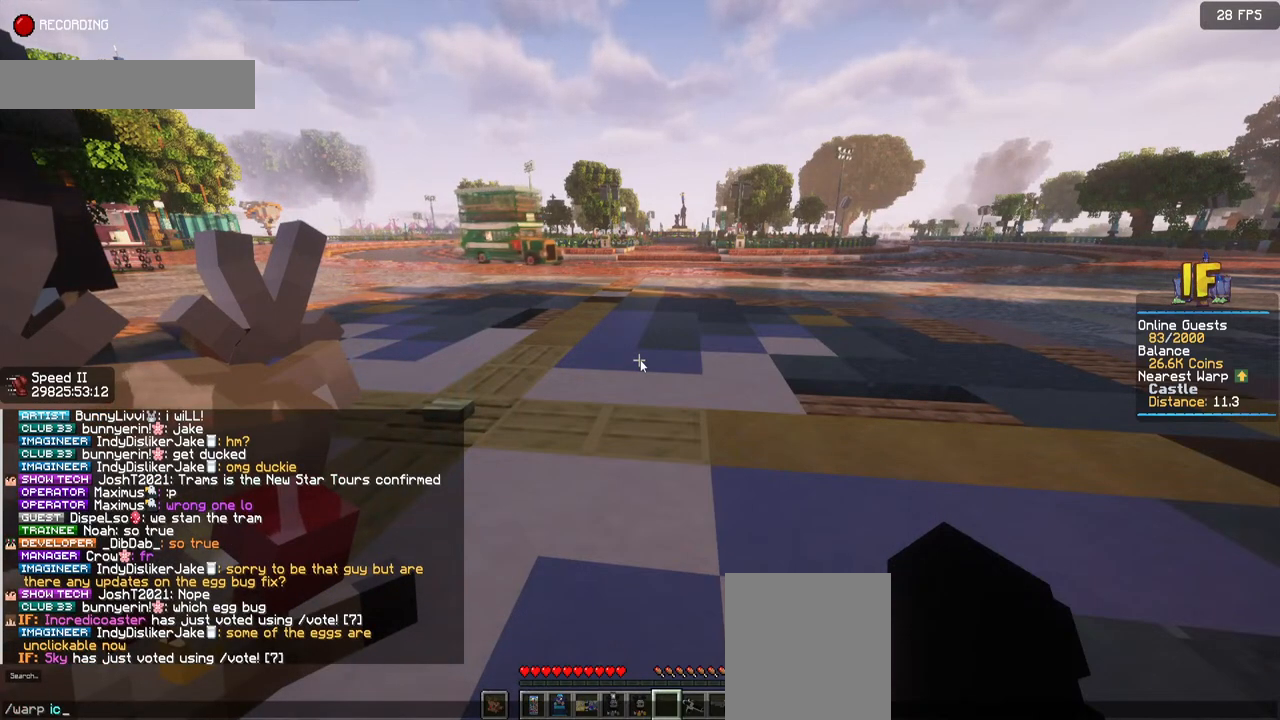
{"keys": [], "mouse": [], "events": []}
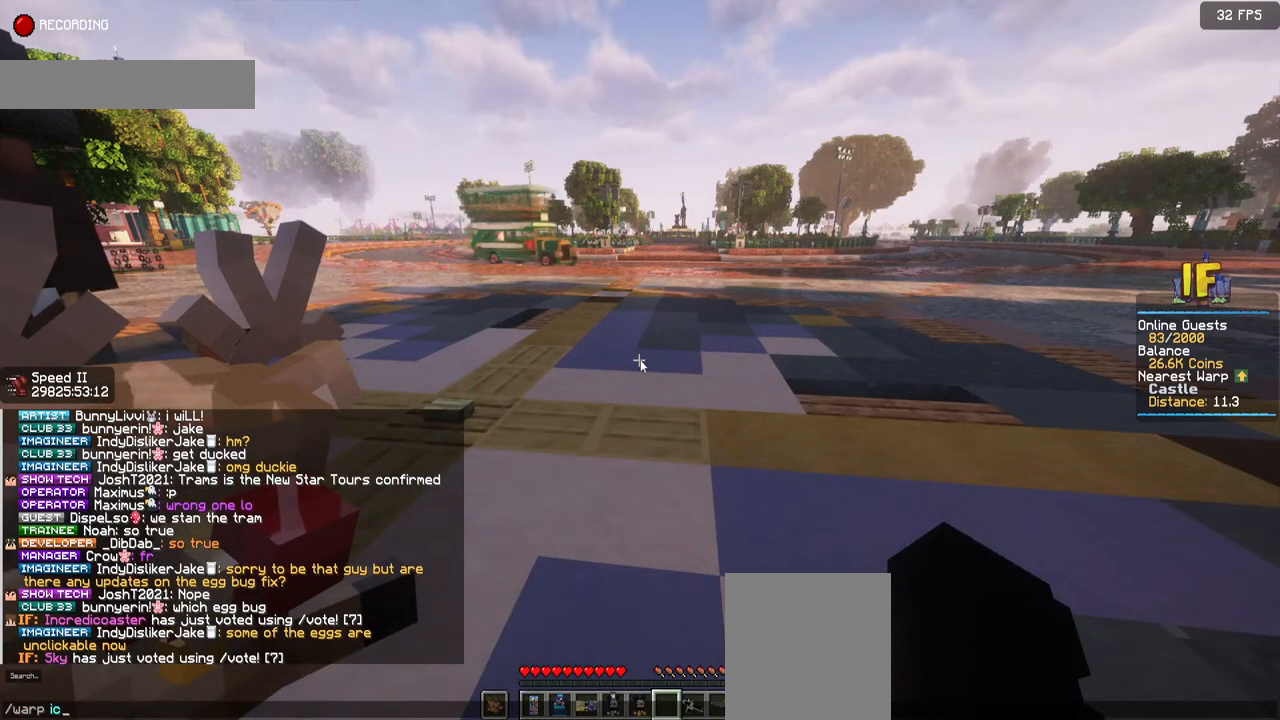
{"keys": [], "mouse": [], "events": []}
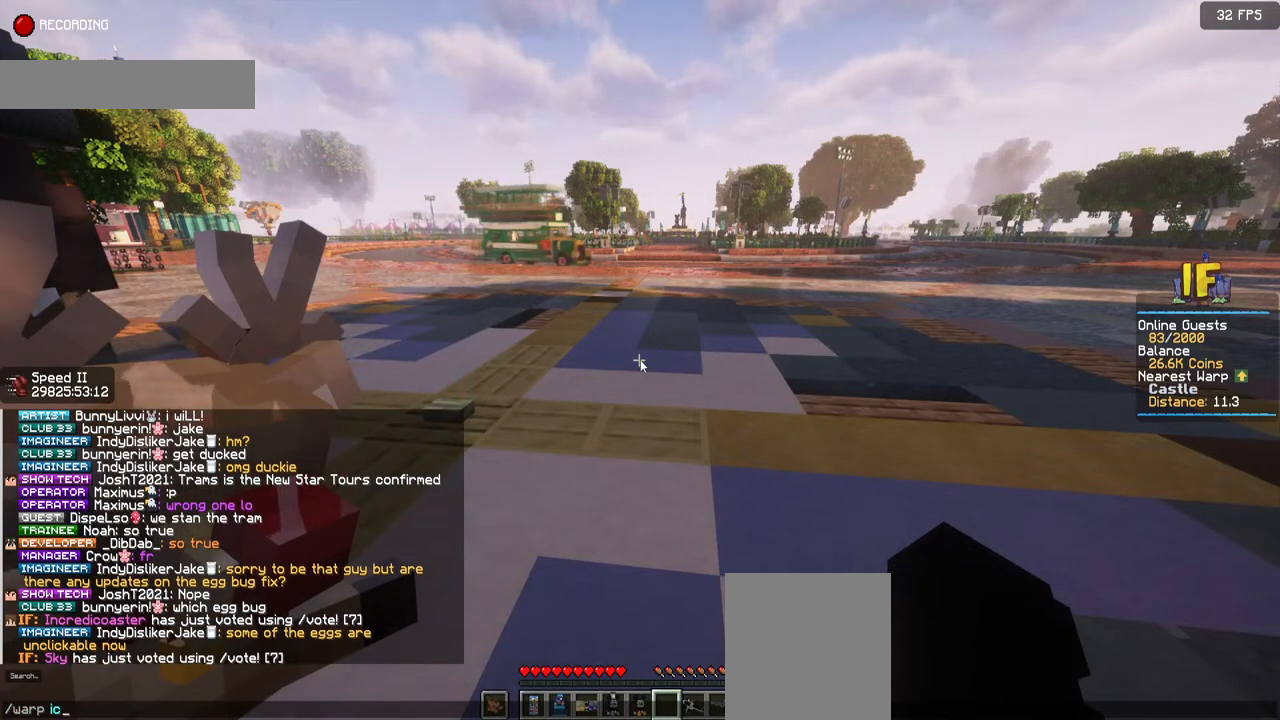
{"keys": [], "mouse": [], "events": []}
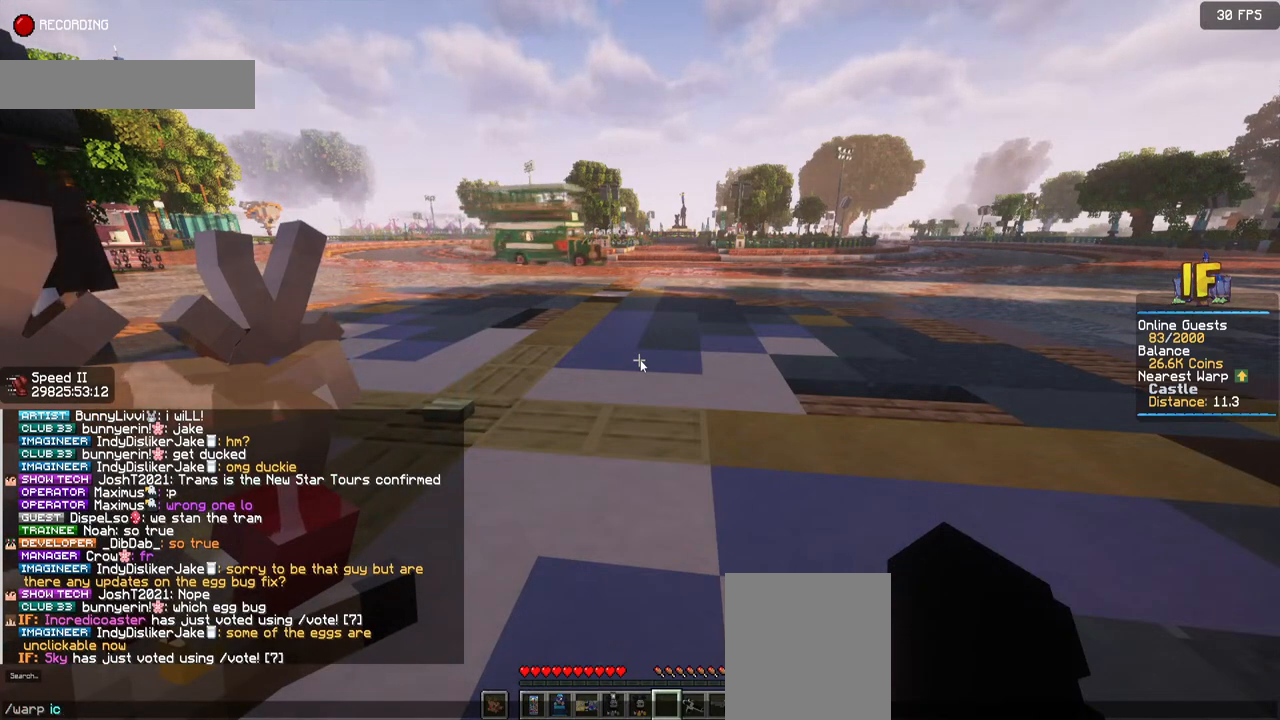
{"keys": [], "mouse": [], "events": []}
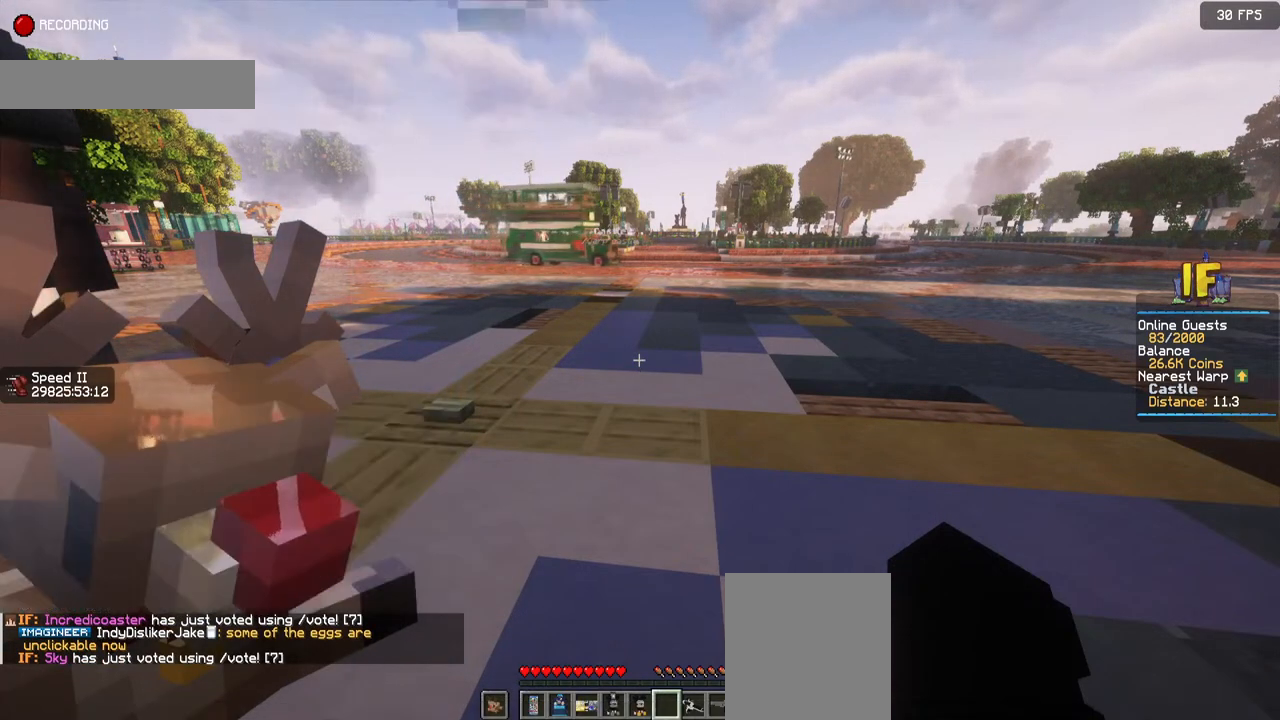
{"keys": [], "mouse": [], "events": []}